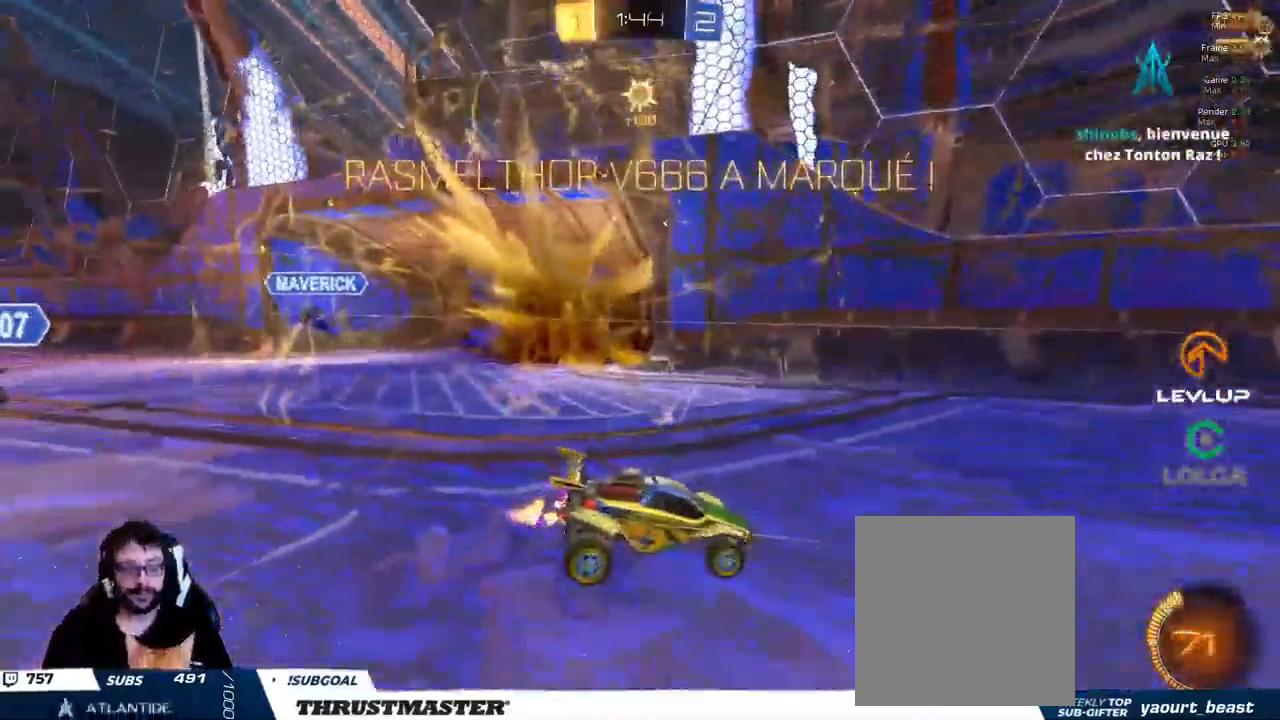
Gameplay with a controller (Xbox layout); each line is a JSON object with the inputs held at the frame after it. "events" lists button and stick changes between this image and that frame as [ms after this image, input, new state], when the widget could be followed in between.
{"buttons": [], "left_stick": "down-right", "right_stick": "center", "events": [[416, "R2", "up"]]}
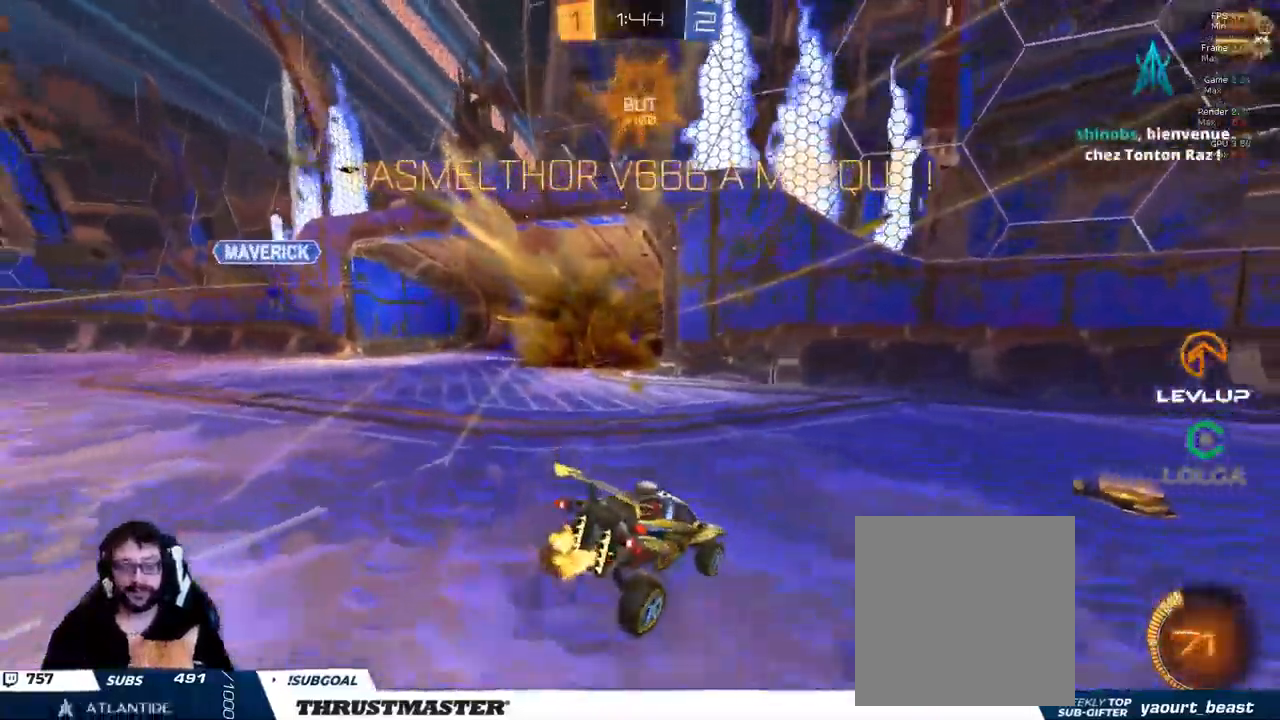
{"buttons": ["L2"], "left_stick": "down-right", "right_stick": "center", "events": [[366, "L2", "down"]]}
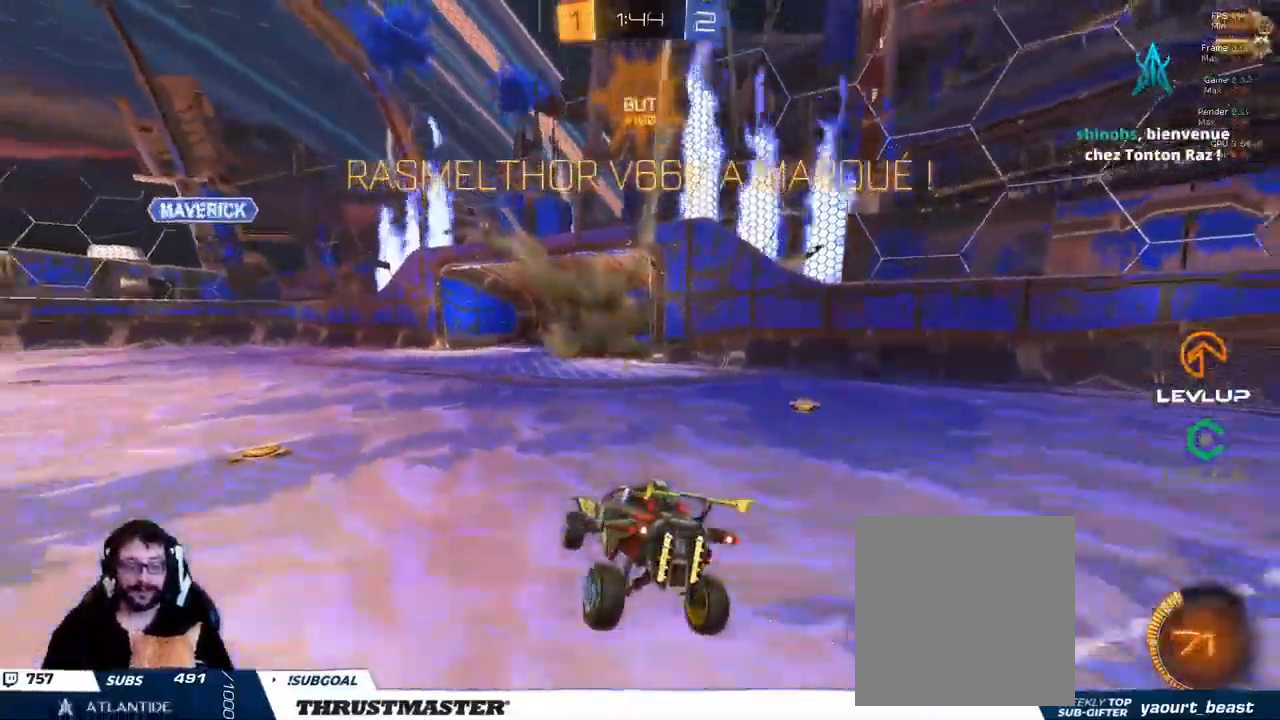
{"buttons": [], "left_stick": "down-right", "right_stick": "center", "events": [[33, "L2", "up"], [366, "L2", "down"], [416, "L2", "up"]]}
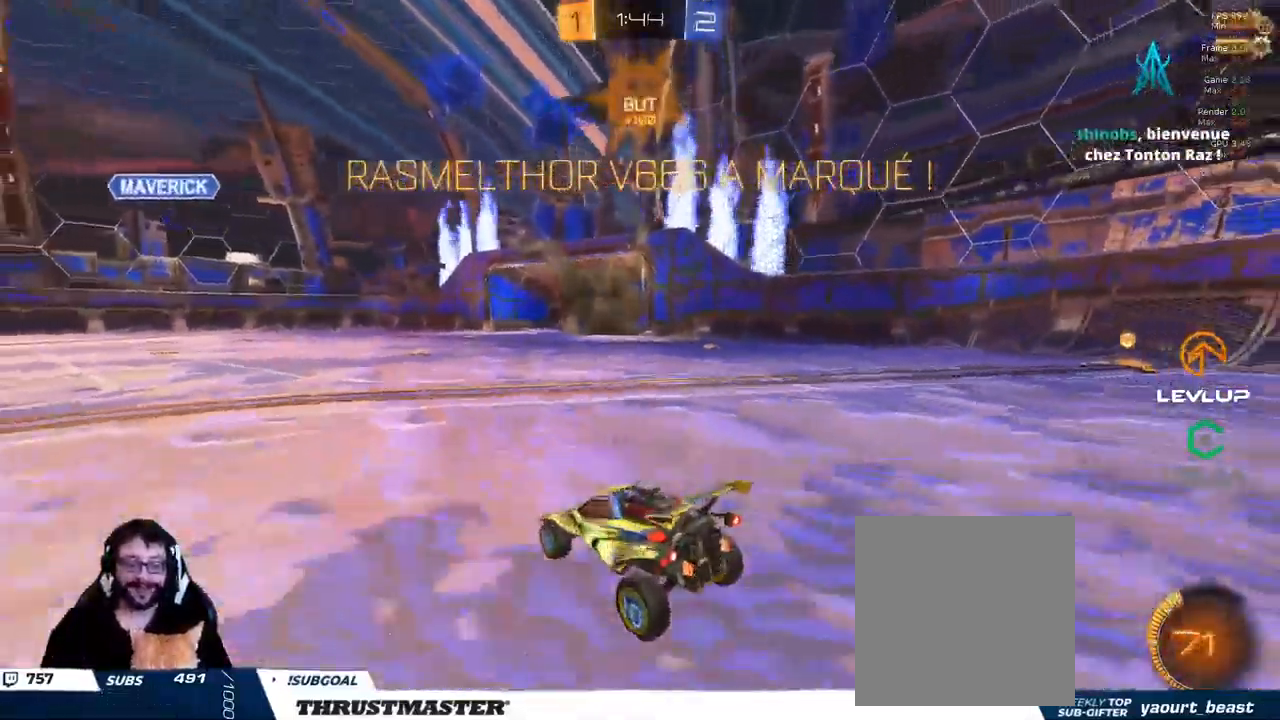
{"buttons": [], "left_stick": "center", "right_stick": "center", "events": [[266, "L2", "down"], [416, "L2", "up"], [466, "left_stick", "center"]]}
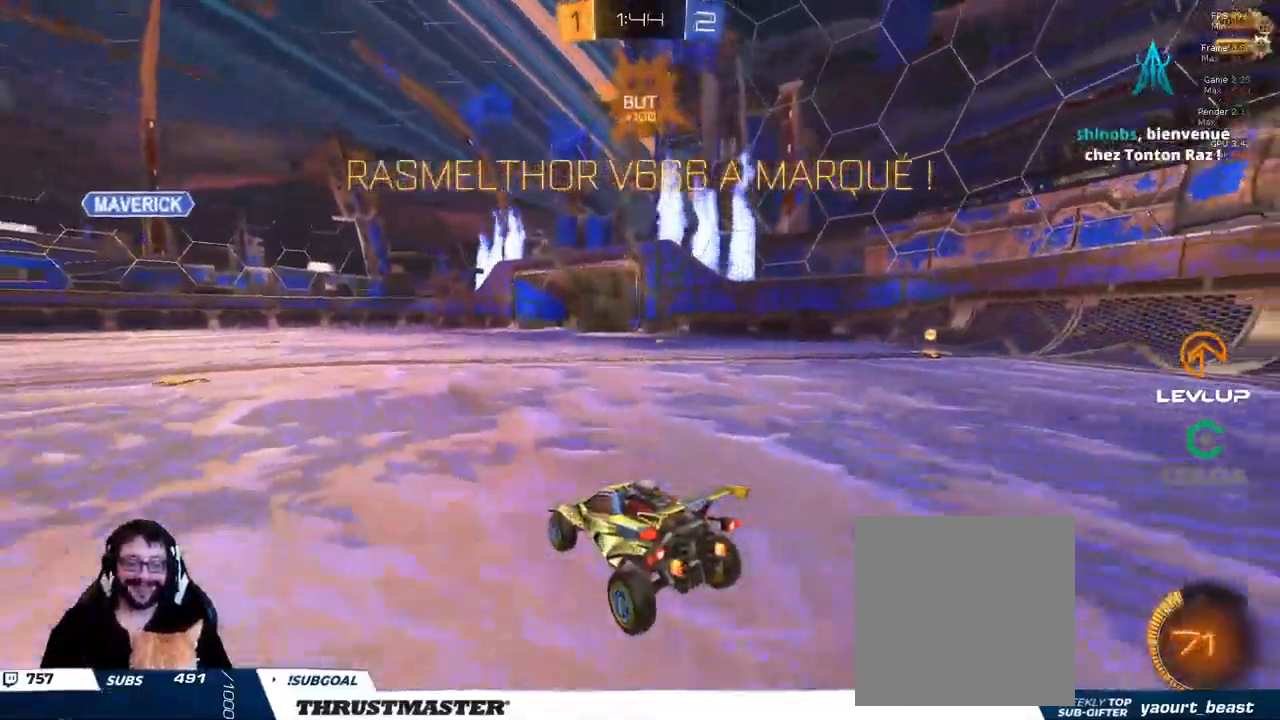
{"buttons": [], "left_stick": "center", "right_stick": "center", "events": []}
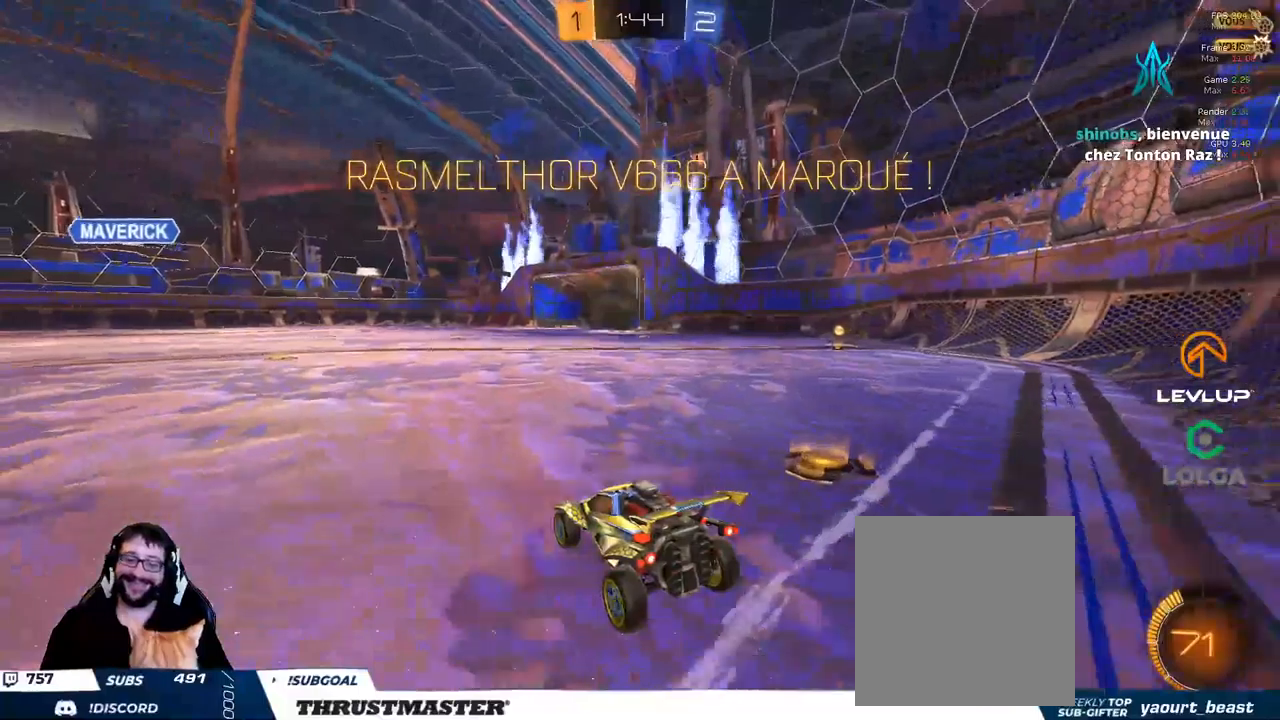
{"buttons": [], "left_stick": "center", "right_stick": "center", "events": []}
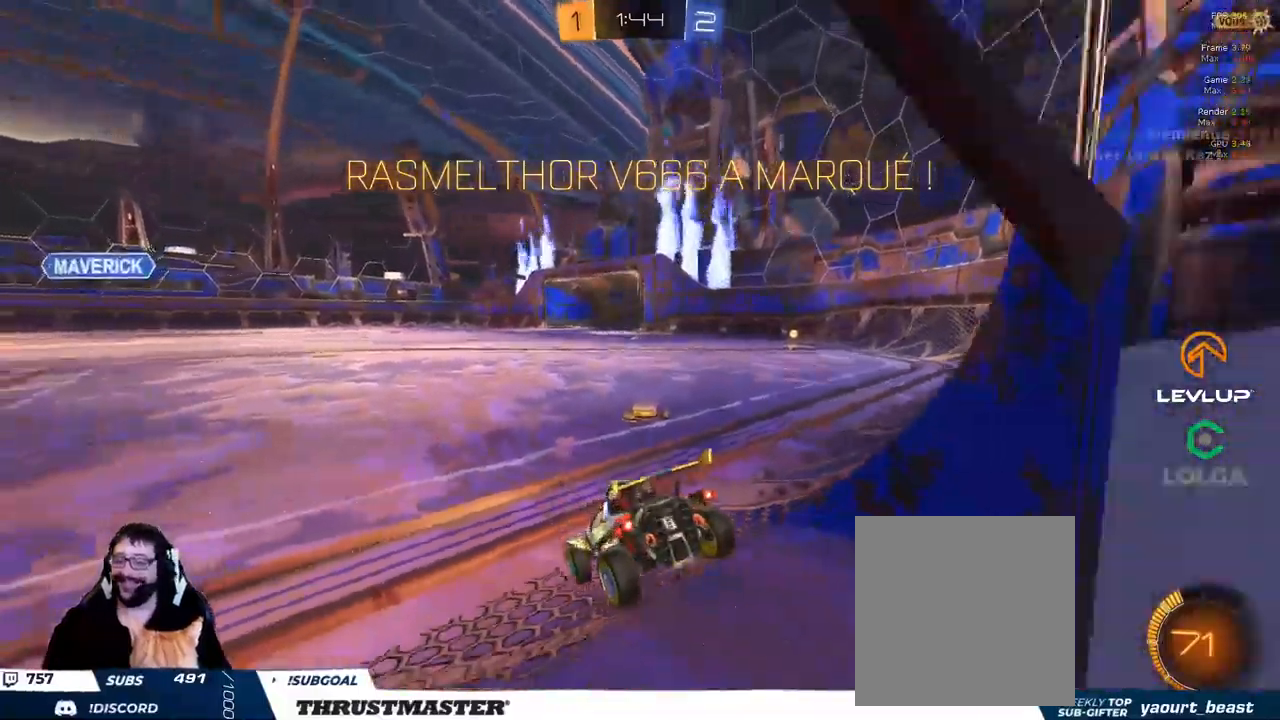
{"buttons": [], "left_stick": "center", "right_stick": "center", "events": []}
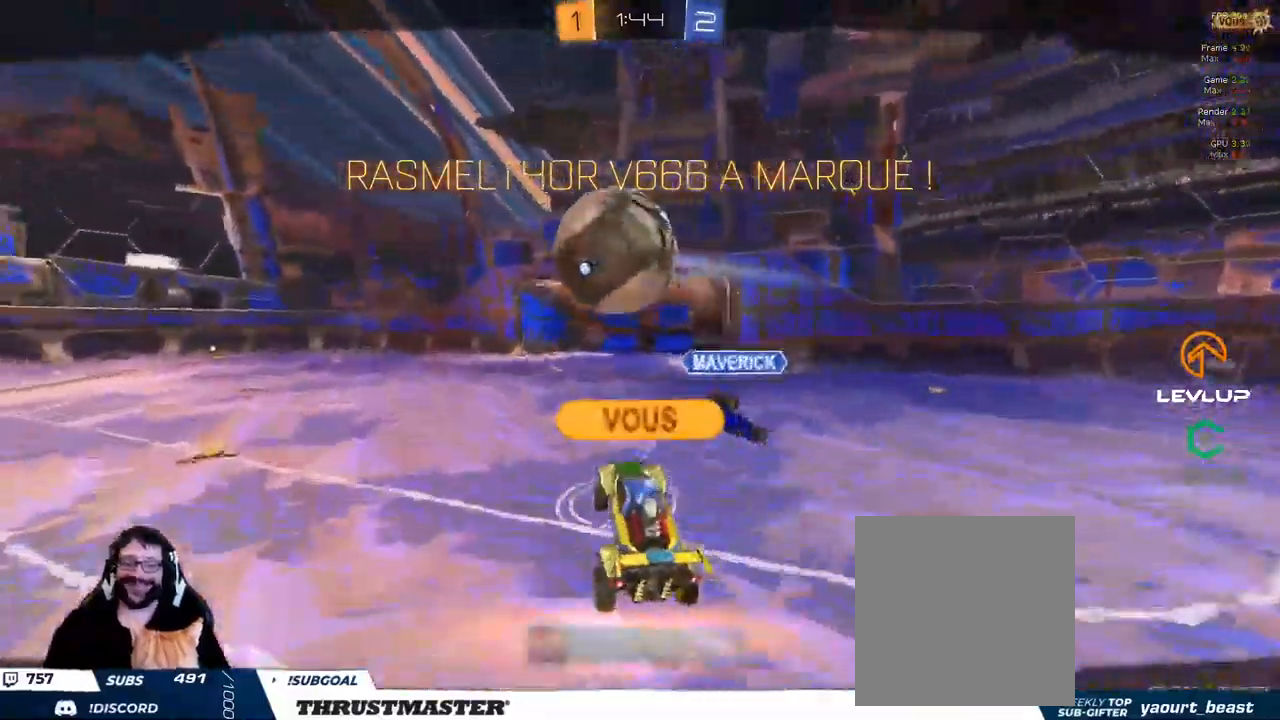
{"buttons": [], "left_stick": "center", "right_stick": "center", "events": []}
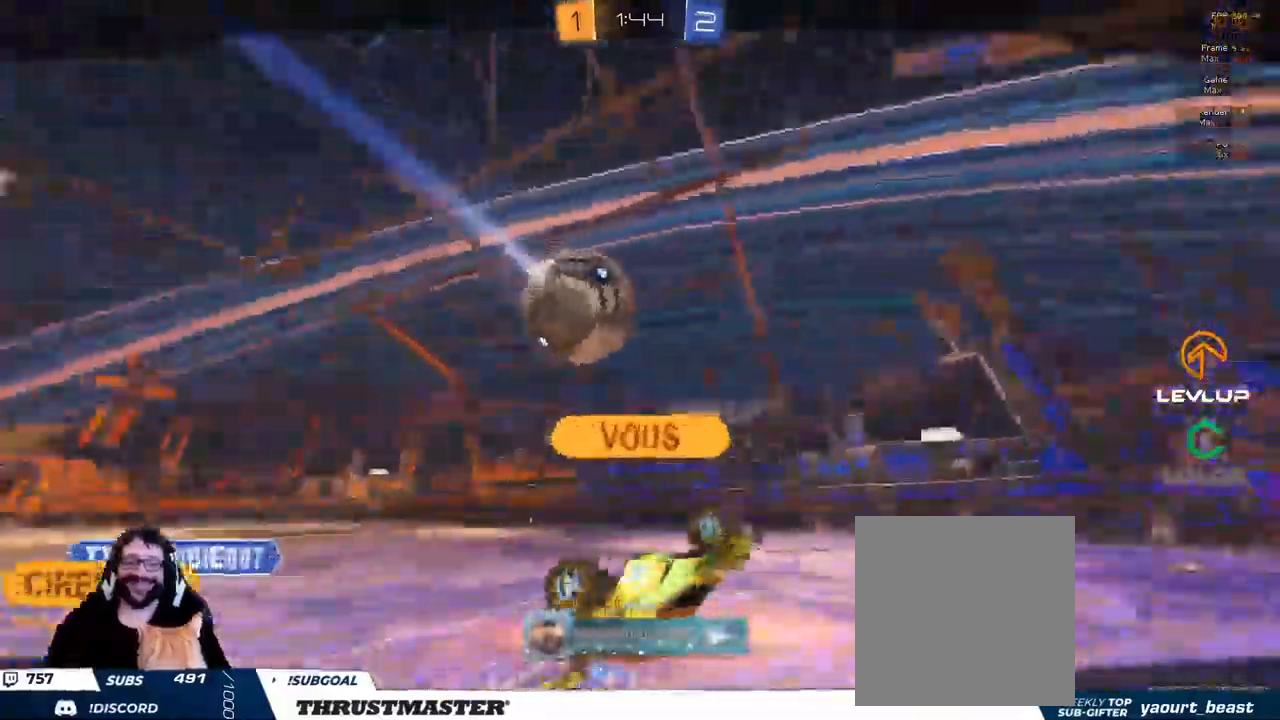
{"buttons": [], "left_stick": "center", "right_stick": "center", "events": [[33, "L2", "down"], [417, "L2", "up"]]}
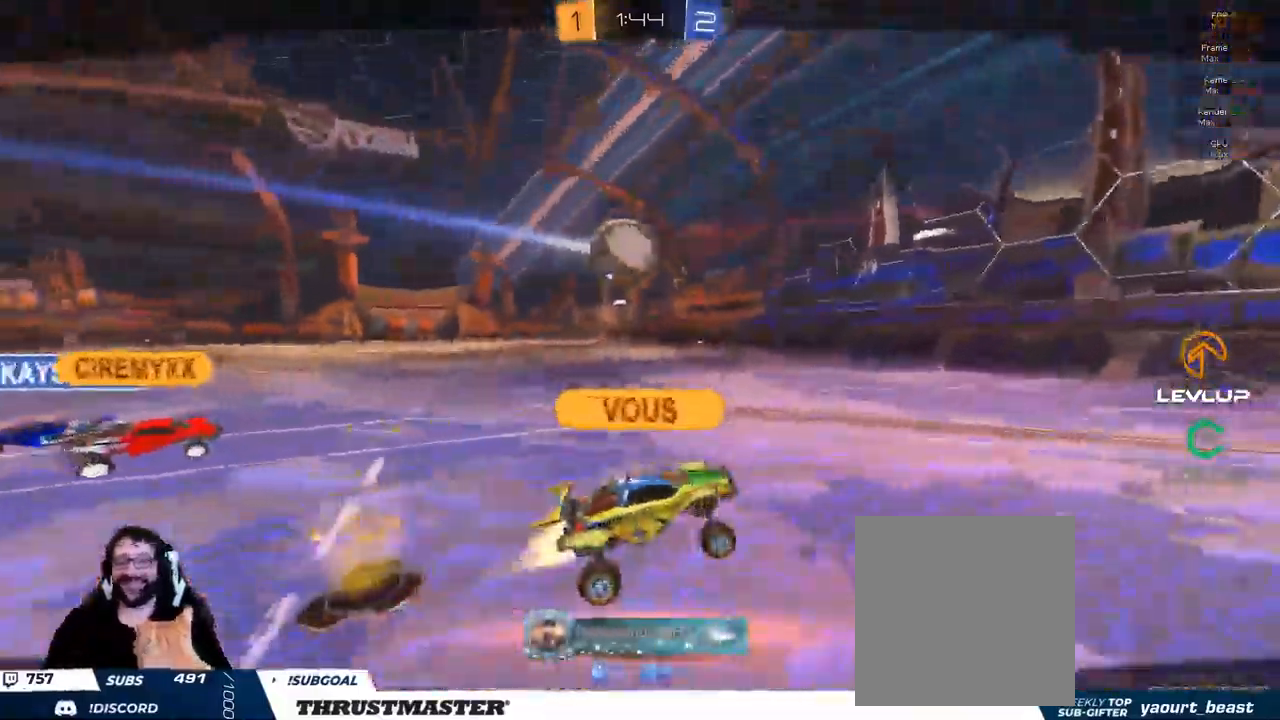
{"buttons": [], "left_stick": "center", "right_stick": "center", "events": [[50, "L2", "down"], [417, "L2", "up"]]}